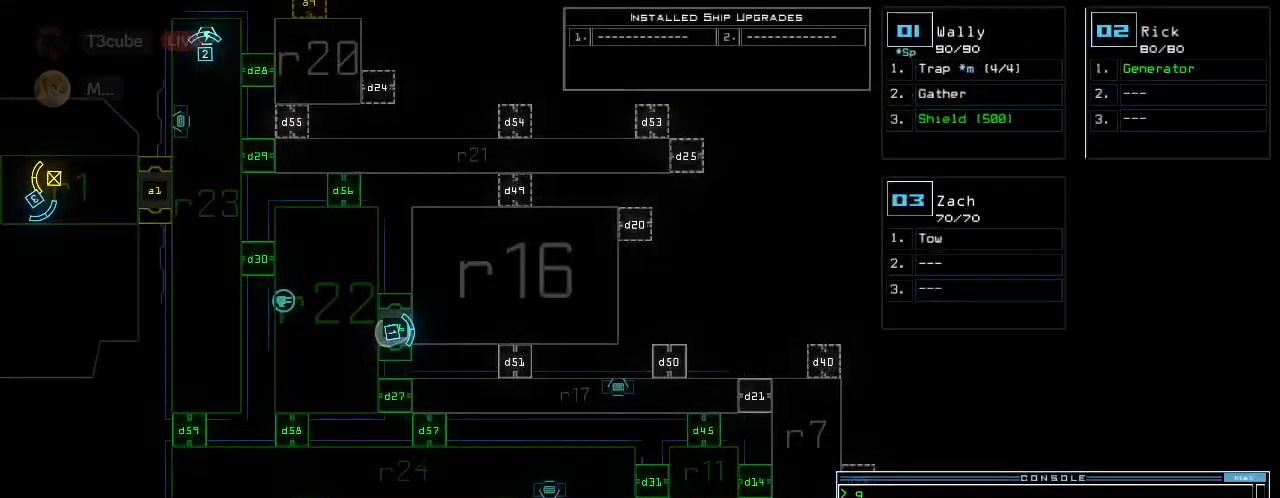
Gameplay with keyboard; each line is a JSON object with the keys held at the frame after it. "events" lists presses ("down") and releases ("up") of ".", "0", "1", "2", "3", "4", "5", "6", "7", "8", "9", "a", "b", "backspace", "c", "caps_lock", "comma", "ctrl_l", "ctrl_r", "d", "down", "e", "equals", "escape", "f", "f6", "g", "h", "i", "j", "k", "l", "left", "m", "minus", "n", "num3", "num9", "o", "p", "q", "quote", "r", "return", "right", "s", "semicolon", "shift_l", "shift_r", "space", "t", "tab", "tilde", "u", "up", "v", "w", "x", "y" and "z" between this image and that frame as [ms after this image, input, new state], when the widget could be followed in between. No other keys are recorded. Mouse input is not recorded.
{"keys": ["up"], "events": [[160, "space", "down"], [240, "space", "up"], [440, "up", "down"]]}
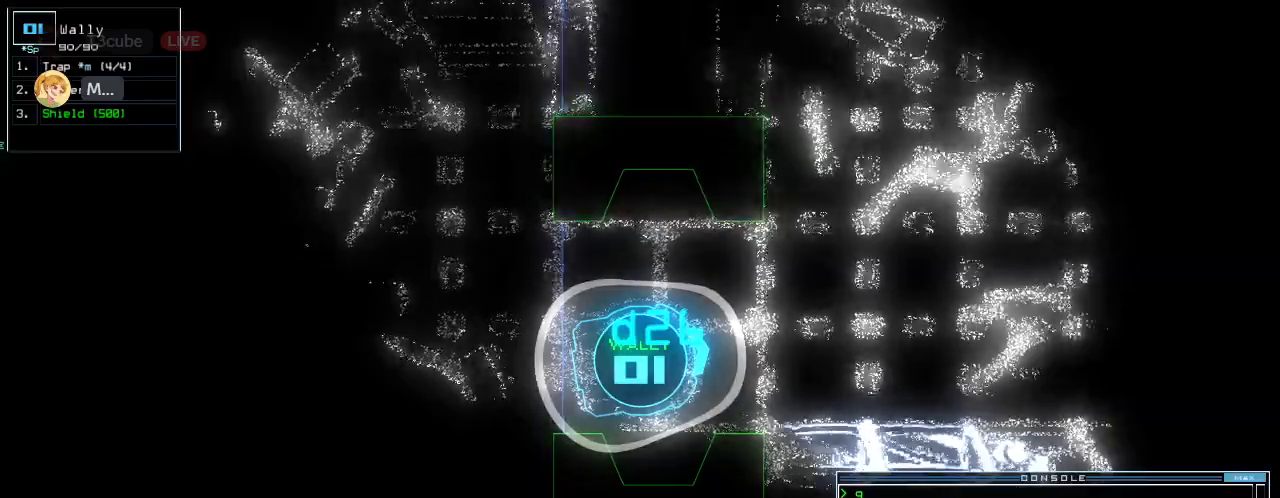
{"keys": ["up"], "events": [[20, "up", "up"], [460, "up", "down"]]}
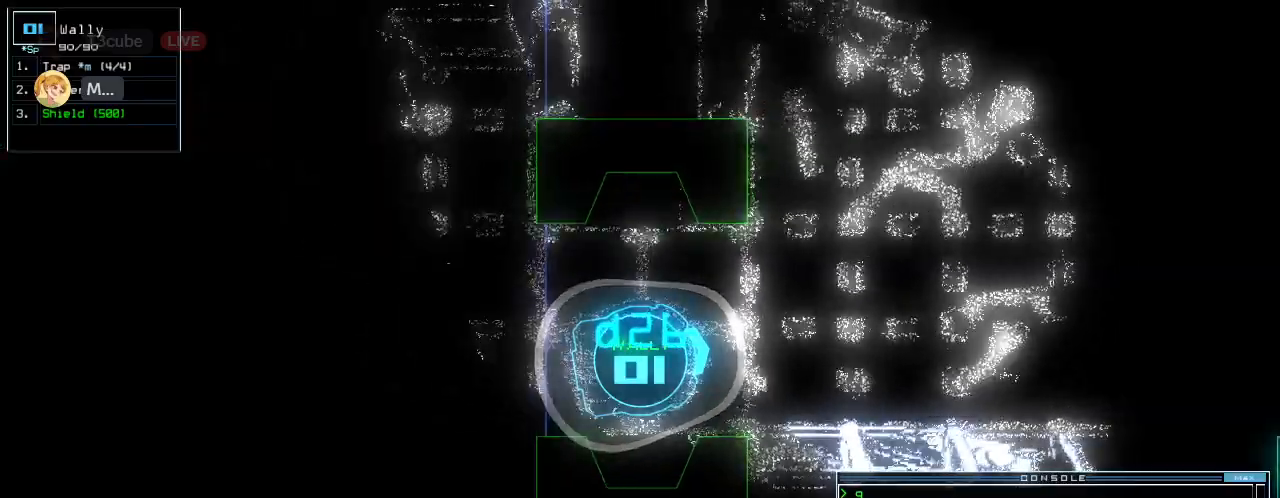
{"keys": ["up"], "events": [[20, "up", "up"], [200, "up", "down"], [320, "left", "down"], [400, "left", "up"]]}
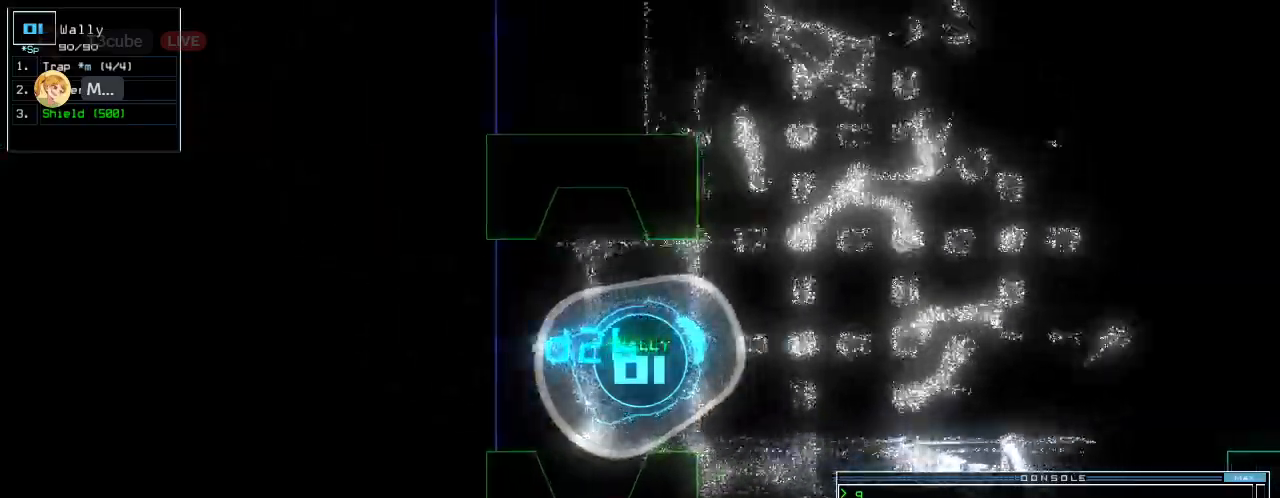
{"keys": ["left", "up"], "events": [[240, "left", "down"], [320, "left", "up"], [400, "left", "down"]]}
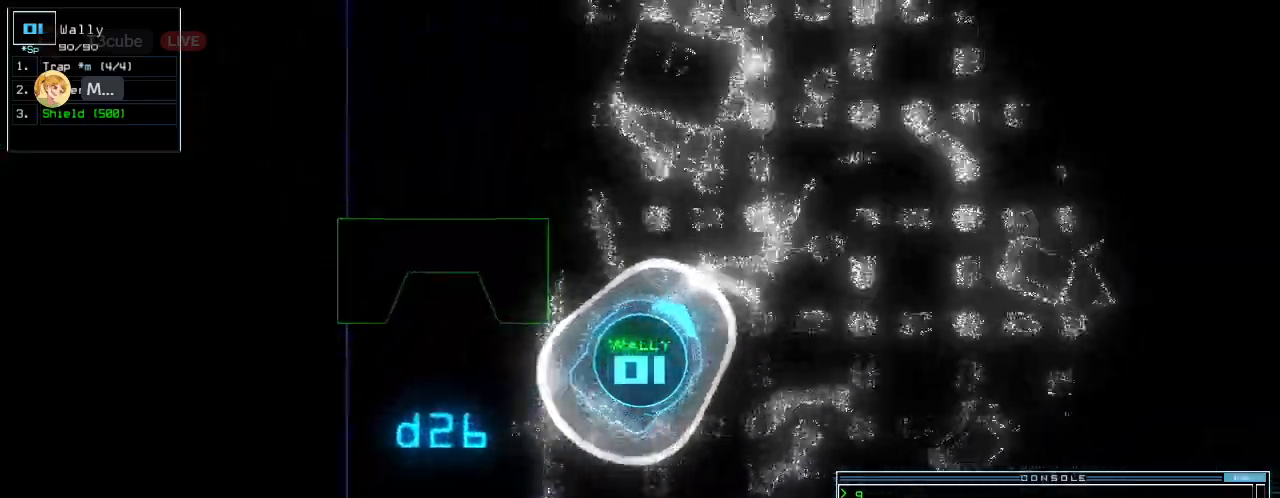
{"keys": ["return", "up"], "events": [[200, "left", "up"], [400, "num9", "down"], [400, "right", "down"], [420, "return", "down"], [460, "num9", "up"], [500, "right", "up"]]}
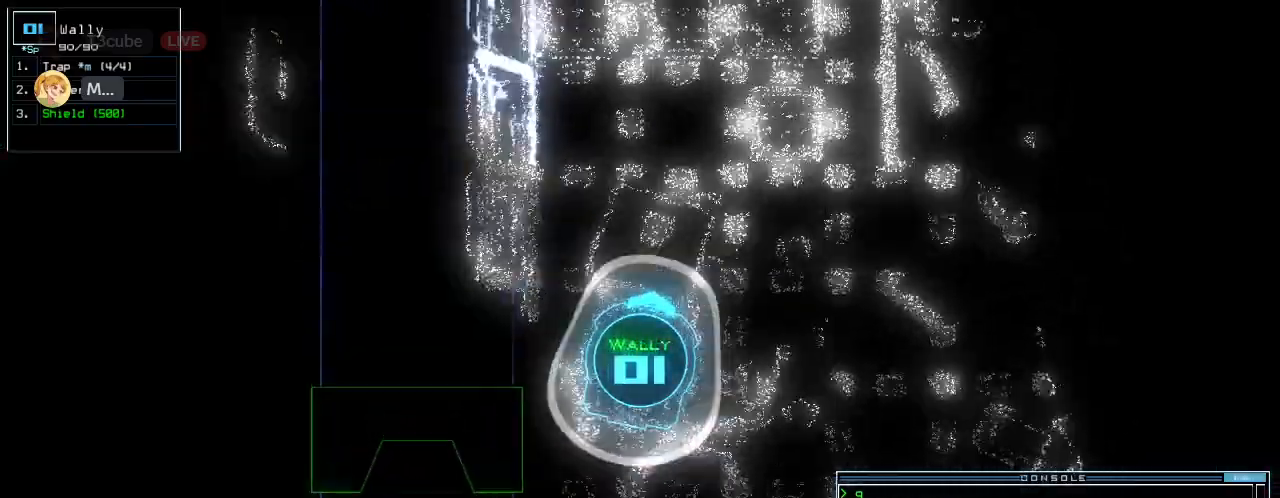
{"keys": ["up"], "events": [[20, "return", "up"], [200, "right", "down"], [260, "right", "up"], [440, "right", "down"], [480, "right", "up"]]}
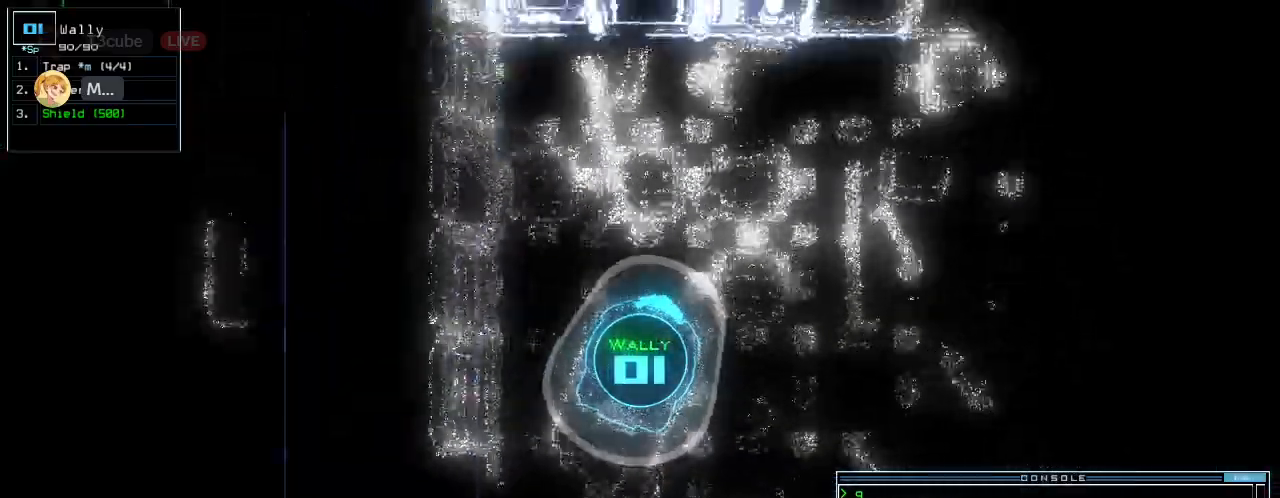
{"keys": ["right", "up"], "events": [[240, "right", "down"]]}
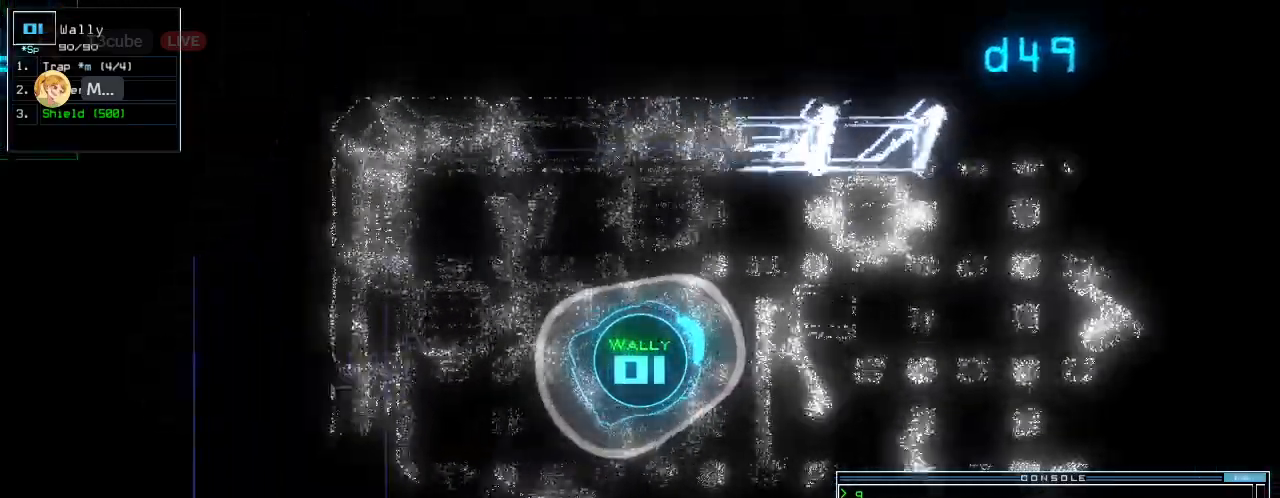
{"keys": ["left", "up"], "events": [[180, "right", "up"], [440, "left", "down"]]}
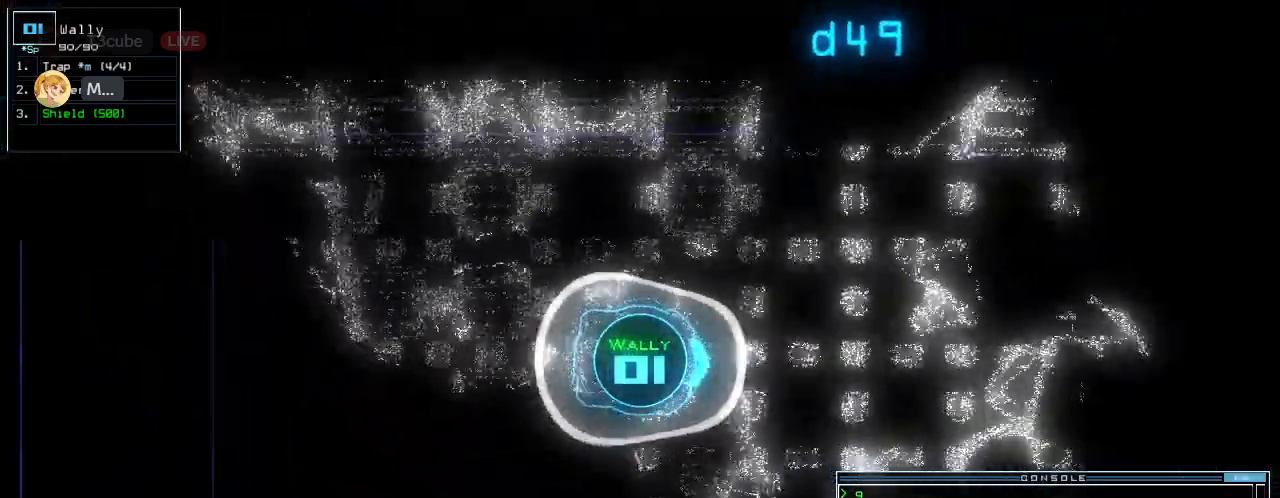
{"keys": ["up"], "events": [[160, "left", "up"], [340, "right", "down"], [460, "right", "up"]]}
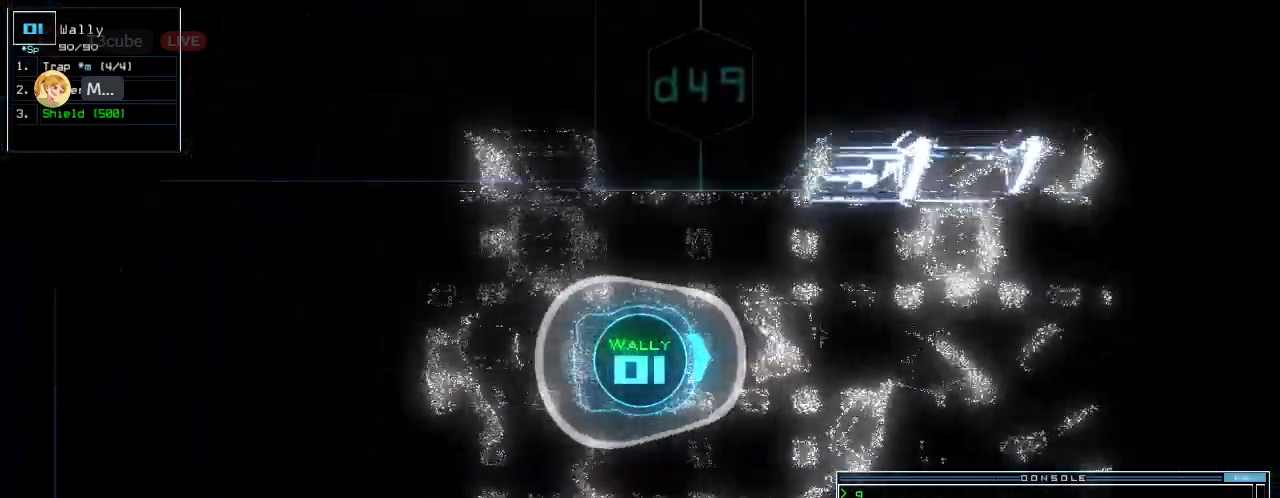
{"keys": ["up"], "events": [[380, "right", "down"], [460, "right", "up"]]}
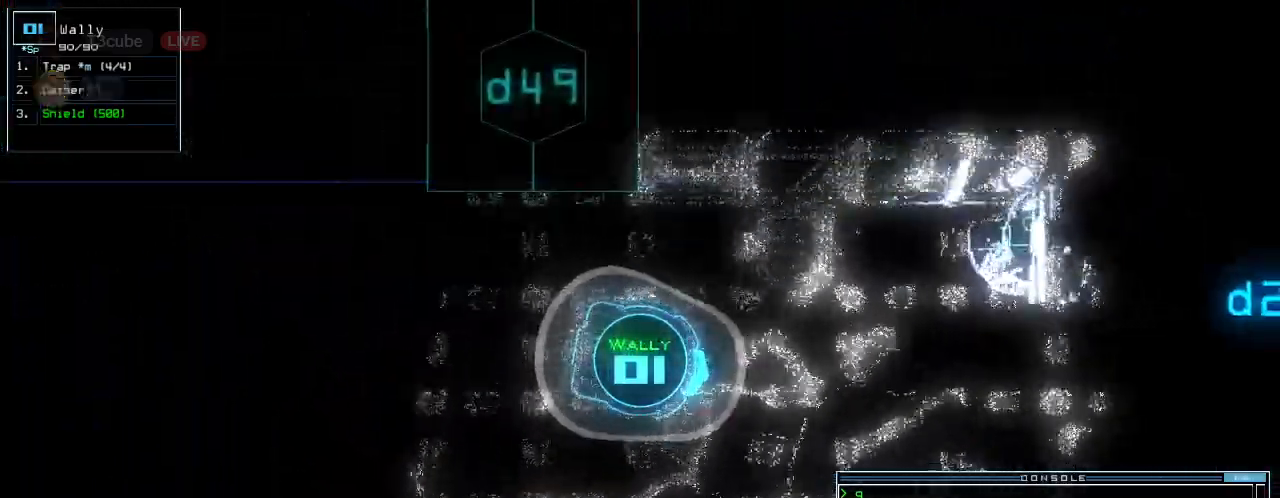
{"keys": ["up"], "events": []}
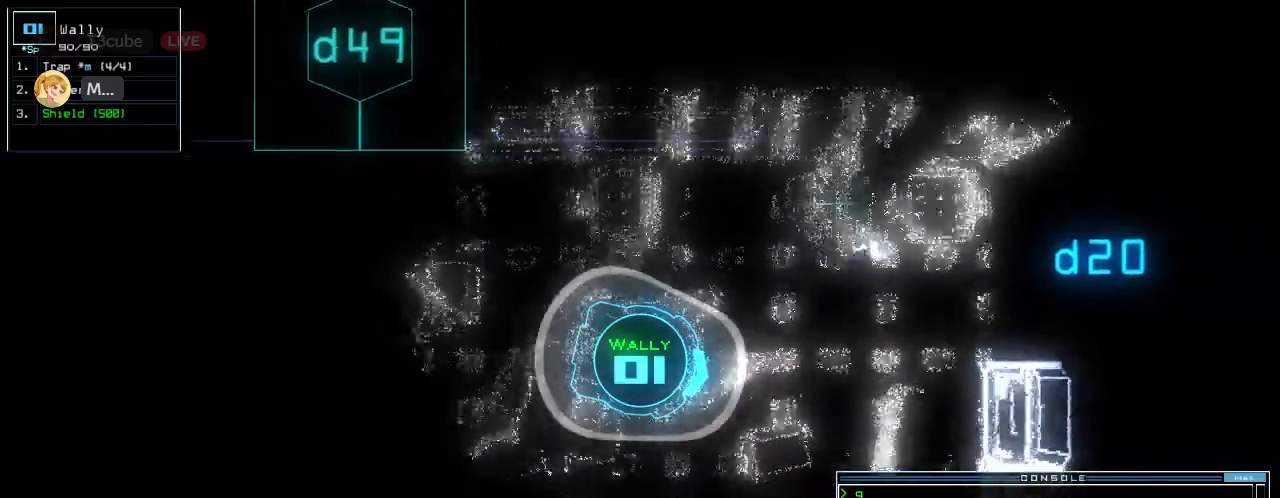
{"keys": ["right", "up"], "events": [[140, "right", "down"]]}
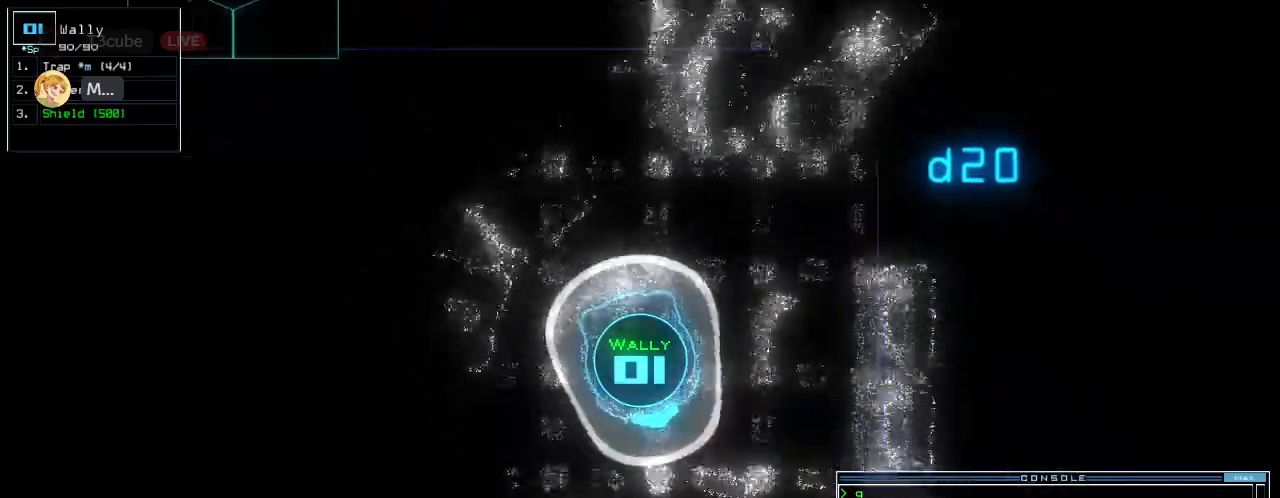
{"keys": ["right", "up"], "events": [[100, "right", "up"], [480, "right", "down"]]}